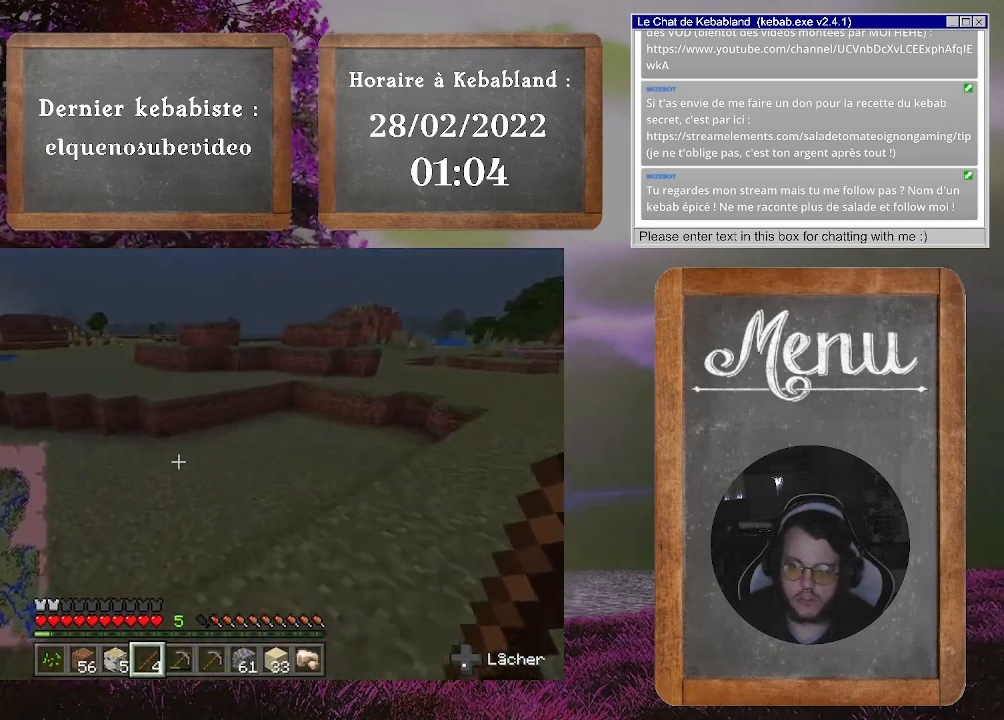
Gameplay with a controller (Xbox layout); each line is a JSON object with the inputs held at the frame after it. "events" lists button and stick changes between this image and that frame as [ms after this image, input, new state], when the widget could be followed in between. Not read: L3.
{"buttons": [], "left_stick": "up", "right_stick": "left", "events": [[467, "right_stick", "left"]]}
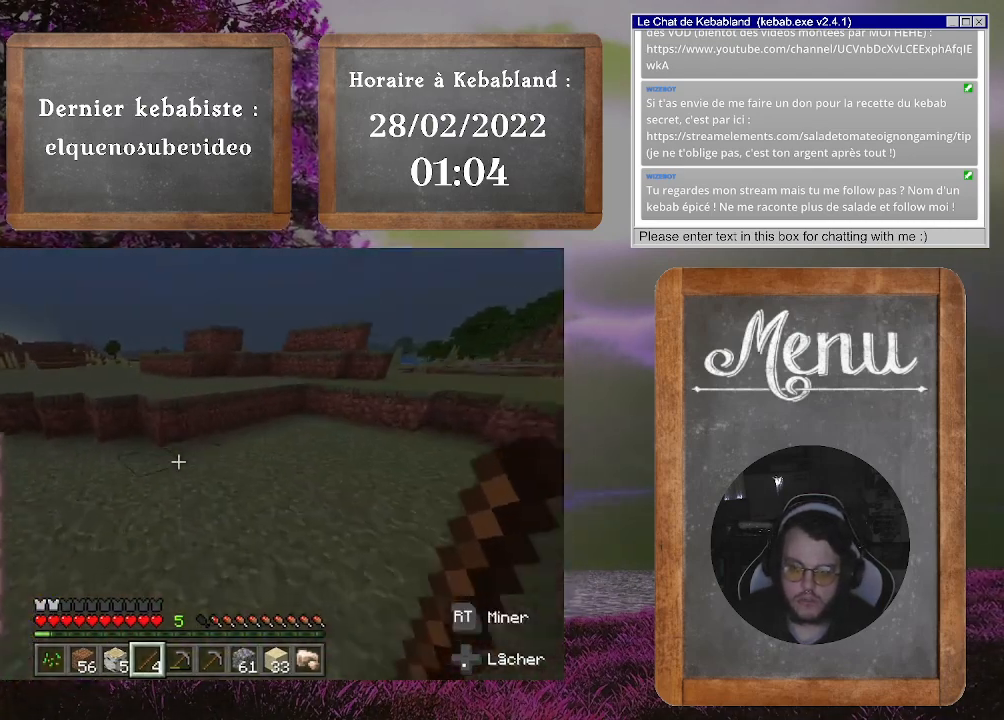
{"buttons": ["A"], "left_stick": "up", "right_stick": "center", "events": [[200, "right_stick", "center"], [500, "A", "down"]]}
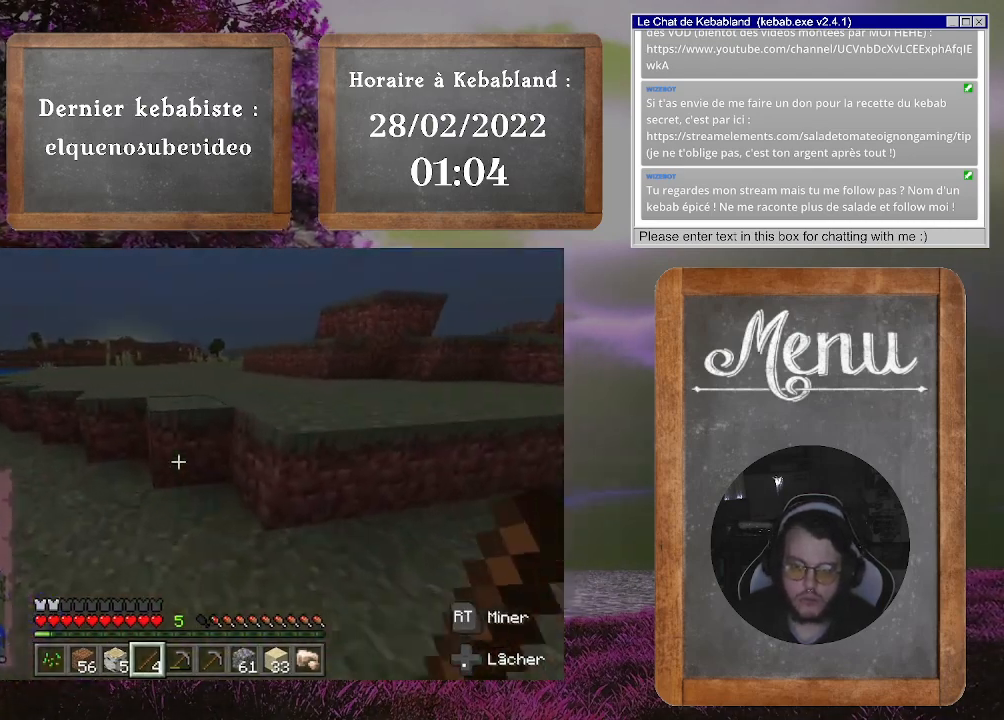
{"buttons": [], "left_stick": "up", "right_stick": "center", "events": [[167, "A", "up"]]}
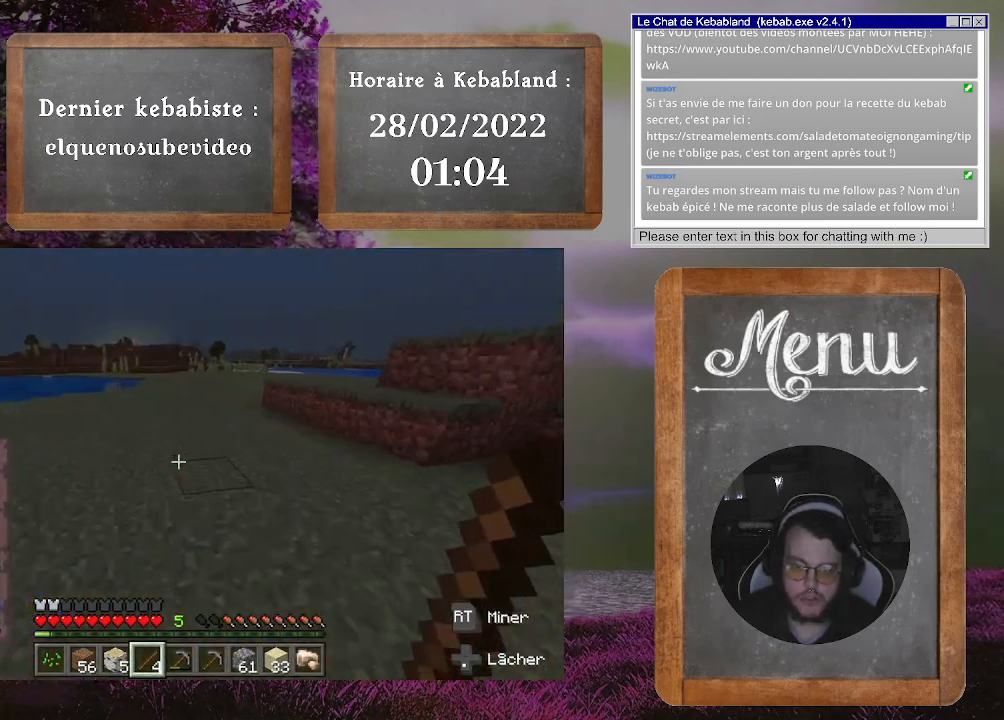
{"buttons": [], "left_stick": "up", "right_stick": "center", "events": []}
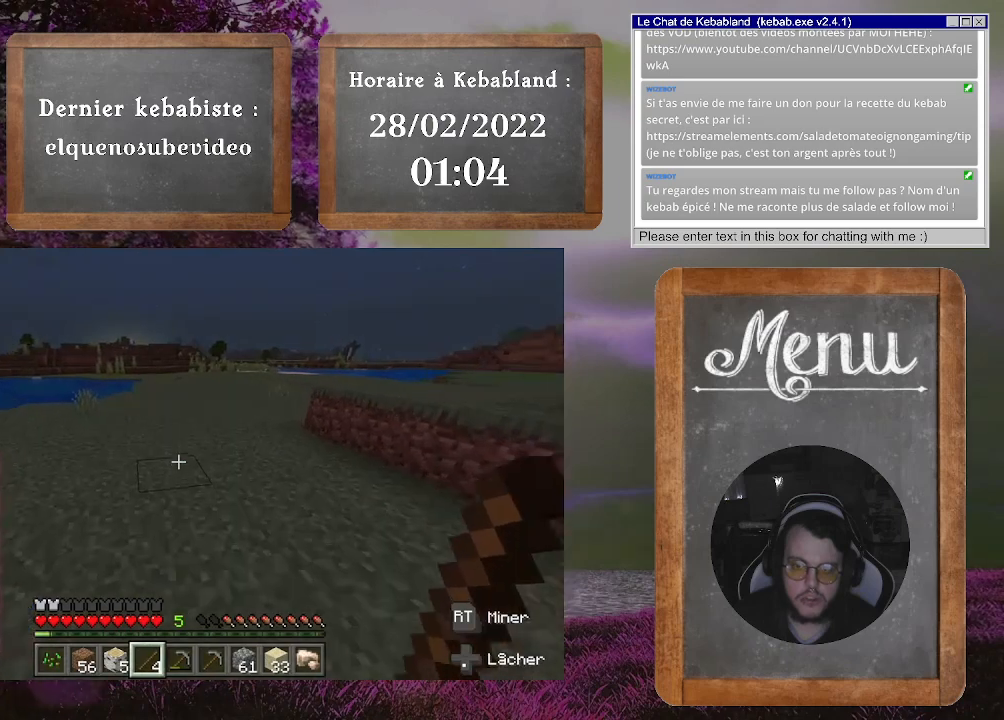
{"buttons": [], "left_stick": "up", "right_stick": "center", "events": []}
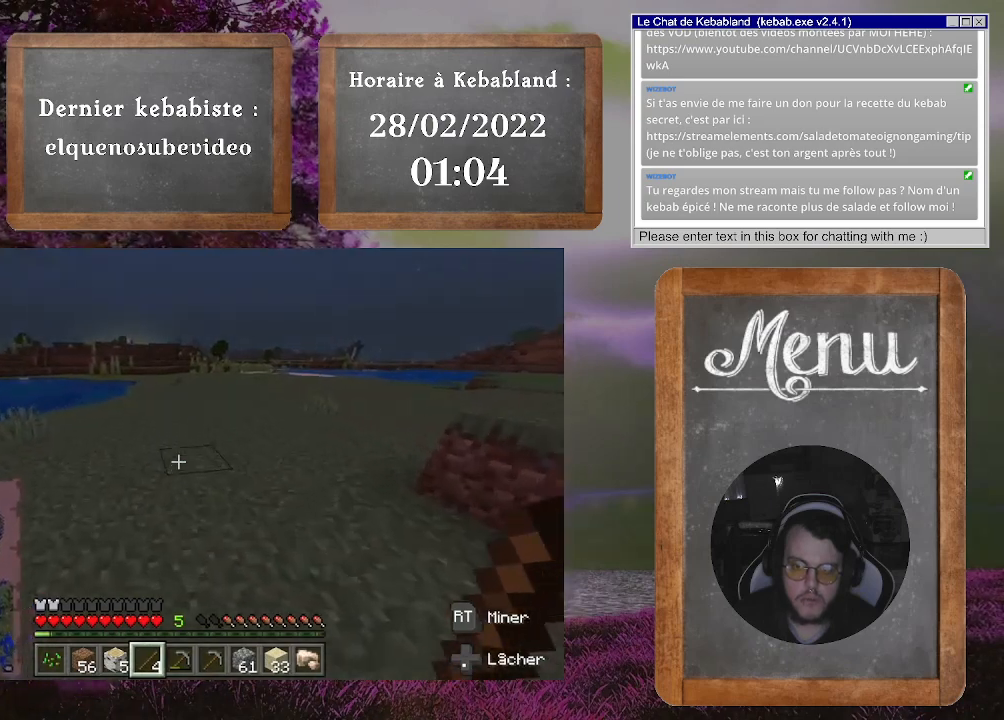
{"buttons": [], "left_stick": "up", "right_stick": "center", "events": []}
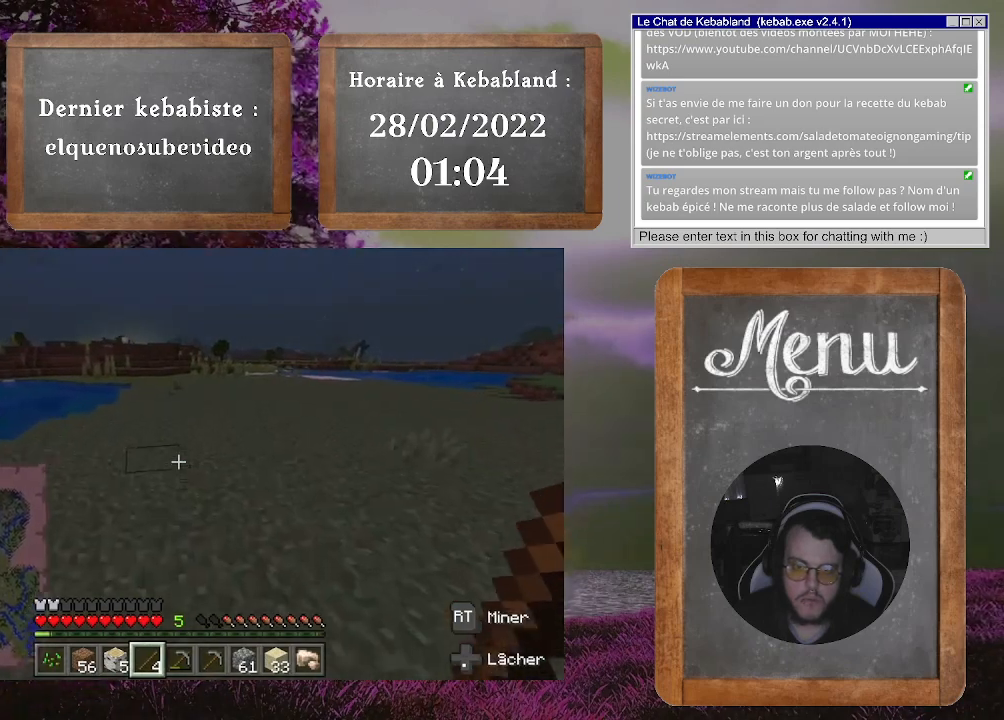
{"buttons": [], "left_stick": "up", "right_stick": "center", "events": []}
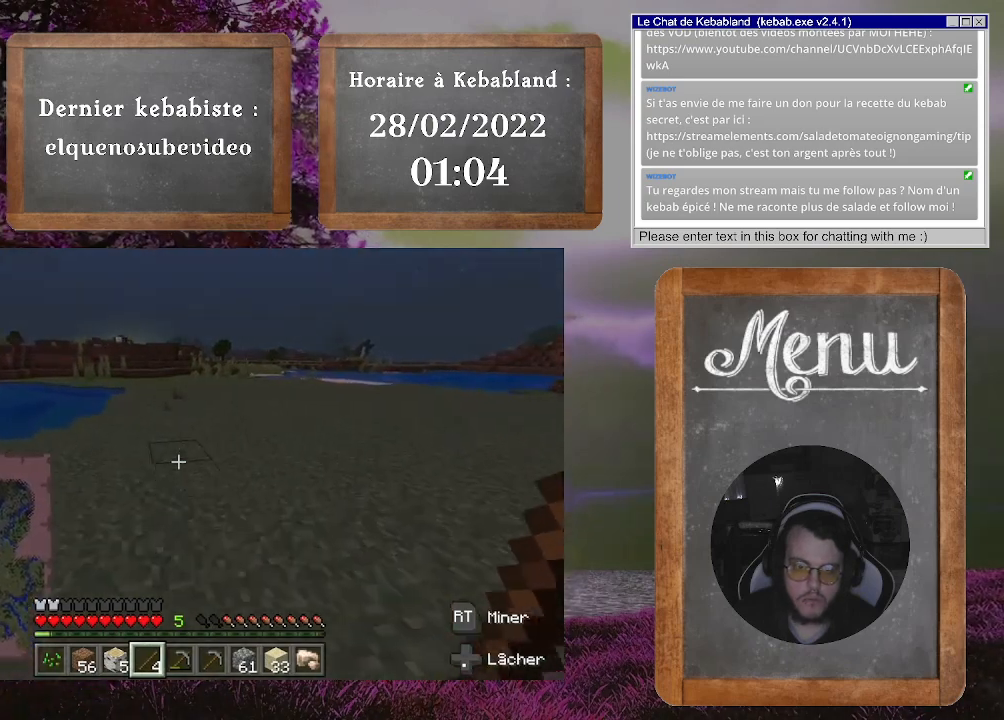
{"buttons": [], "left_stick": "up", "right_stick": "center", "events": []}
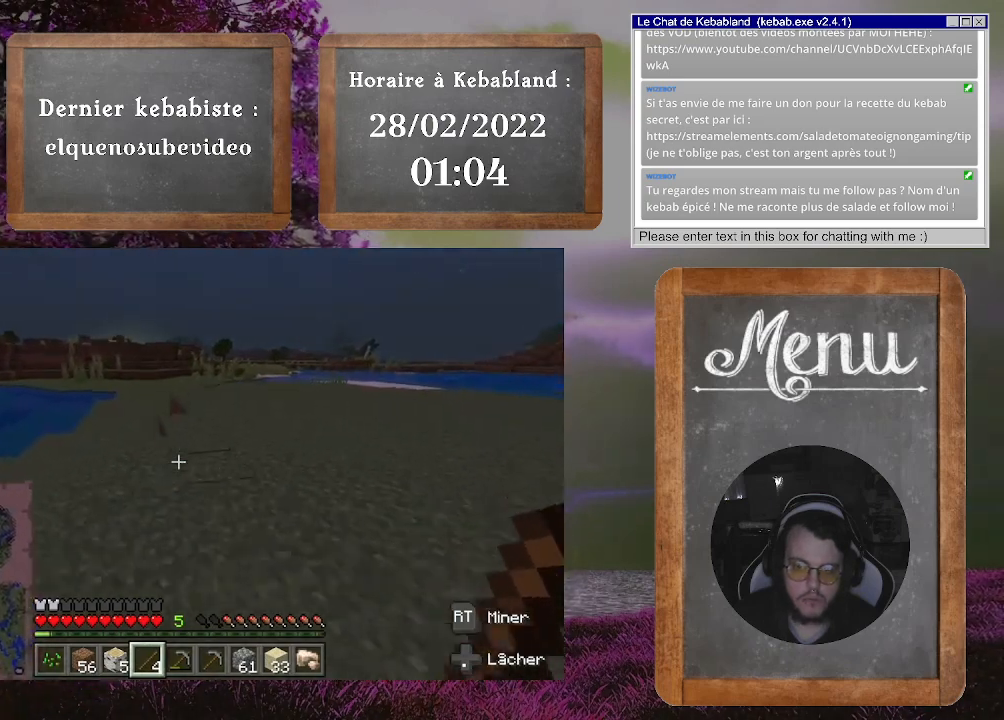
{"buttons": [], "left_stick": "up", "right_stick": "center", "events": []}
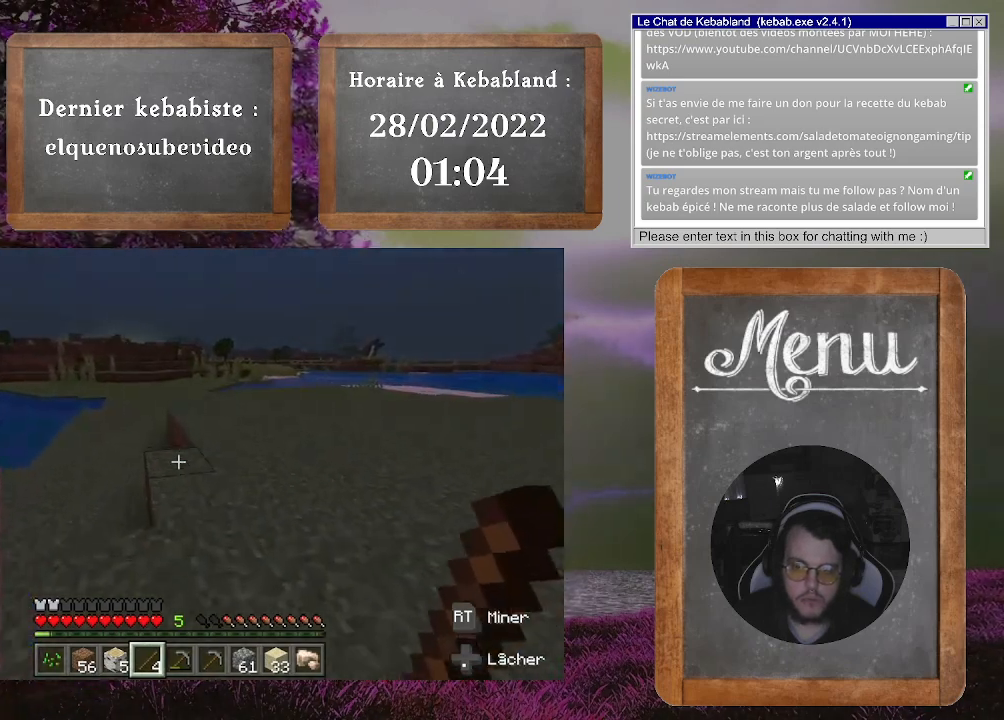
{"buttons": [], "left_stick": "up", "right_stick": "center", "events": []}
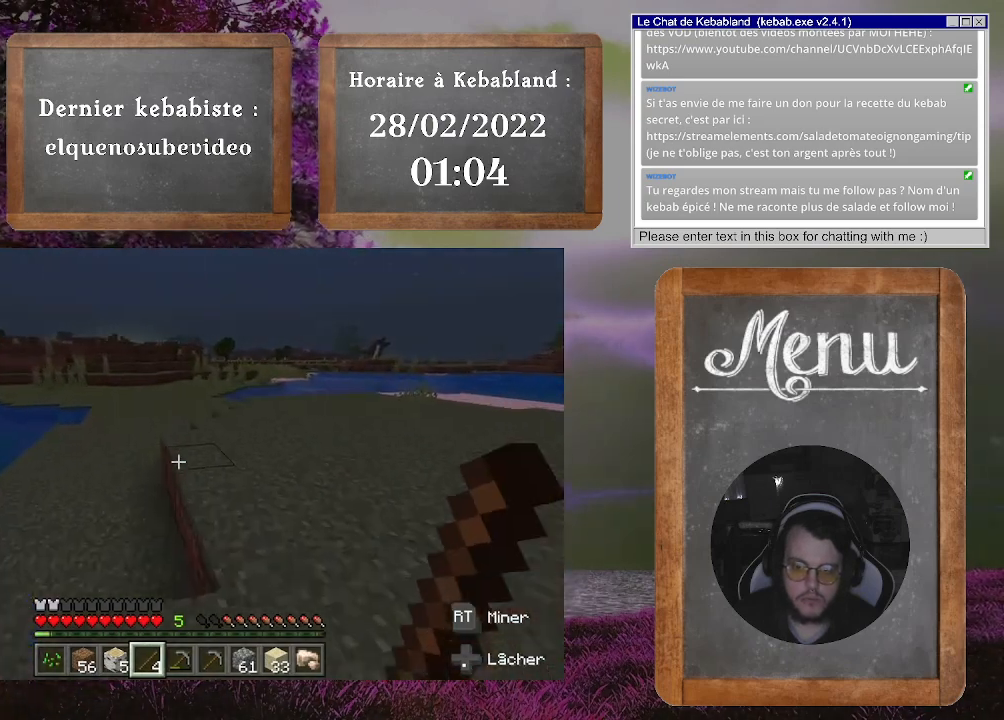
{"buttons": [], "left_stick": "up", "right_stick": "center", "events": []}
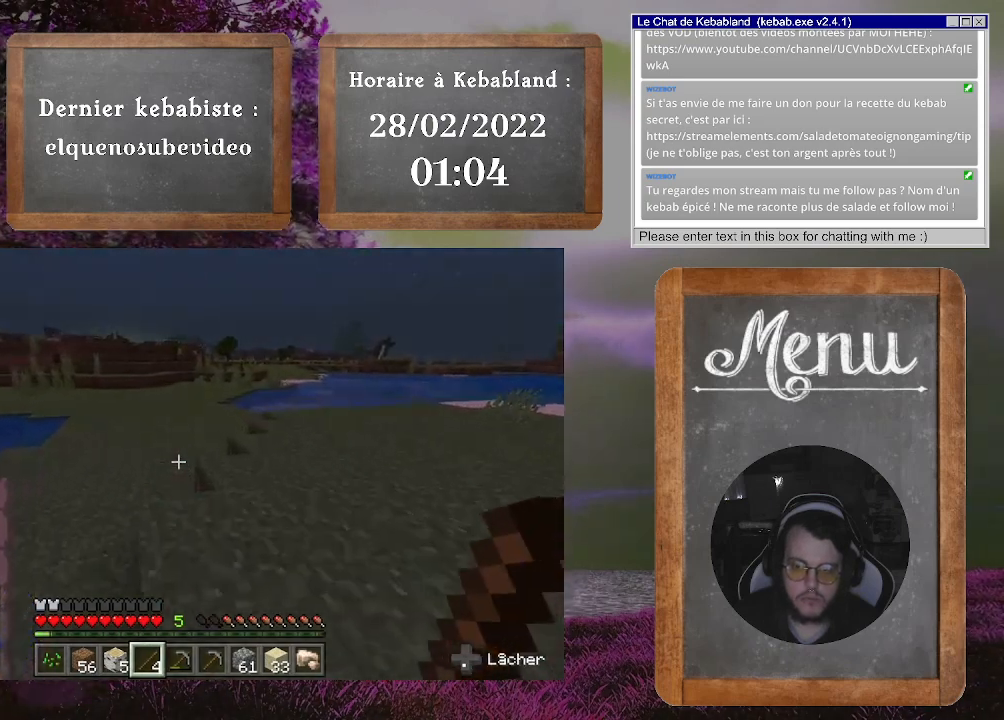
{"buttons": [], "left_stick": "up", "right_stick": "center", "events": []}
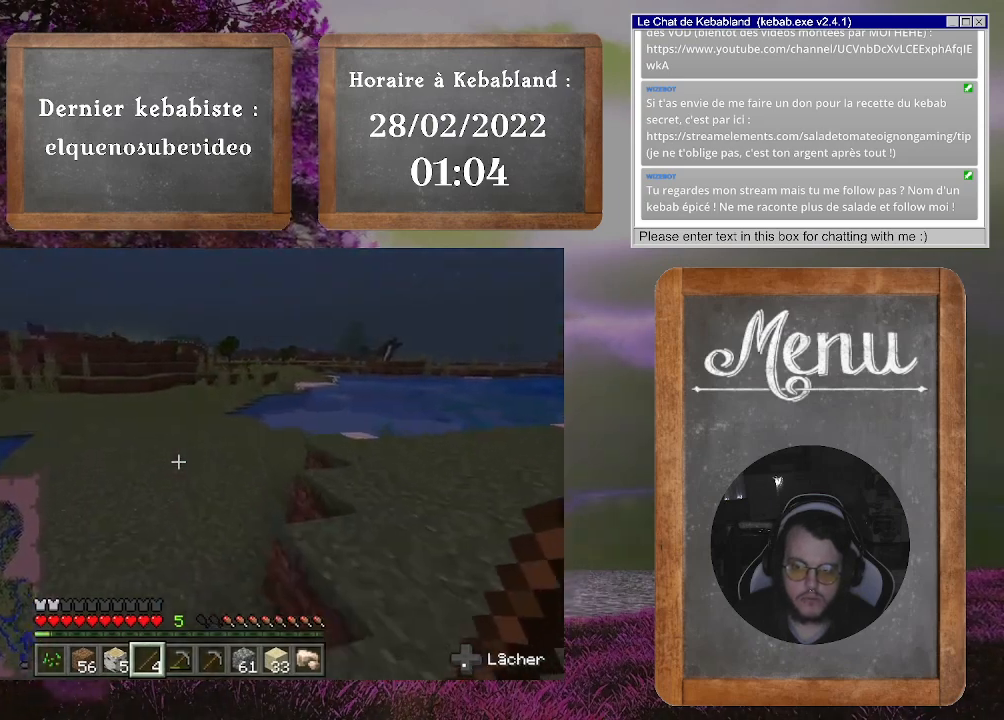
{"buttons": [], "left_stick": "up", "right_stick": "center", "events": []}
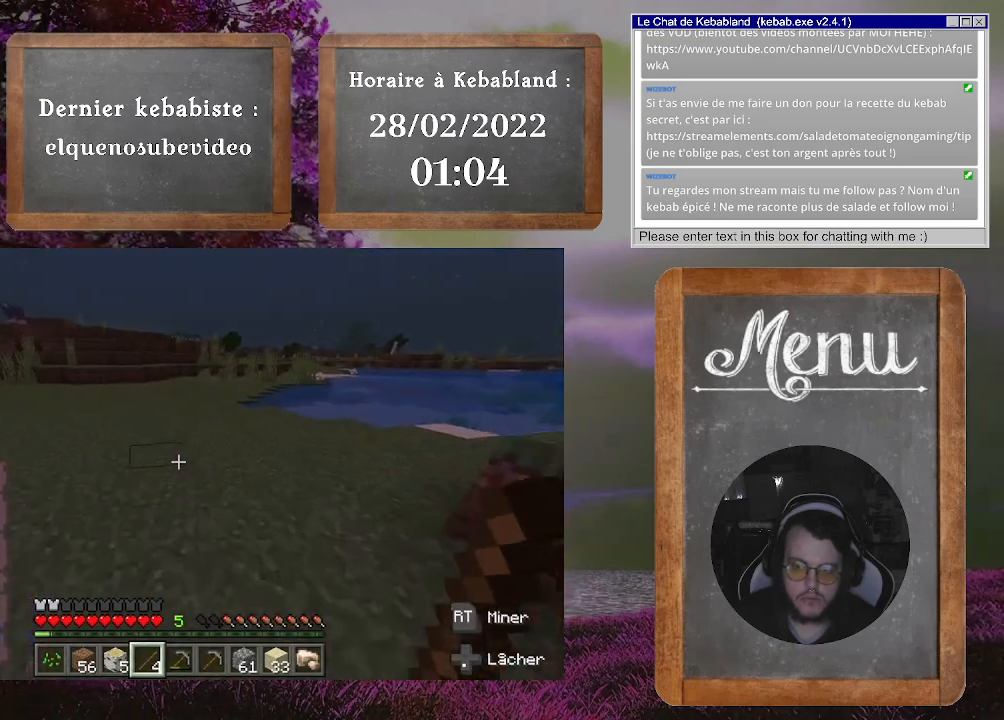
{"buttons": [], "left_stick": "up", "right_stick": "center", "events": []}
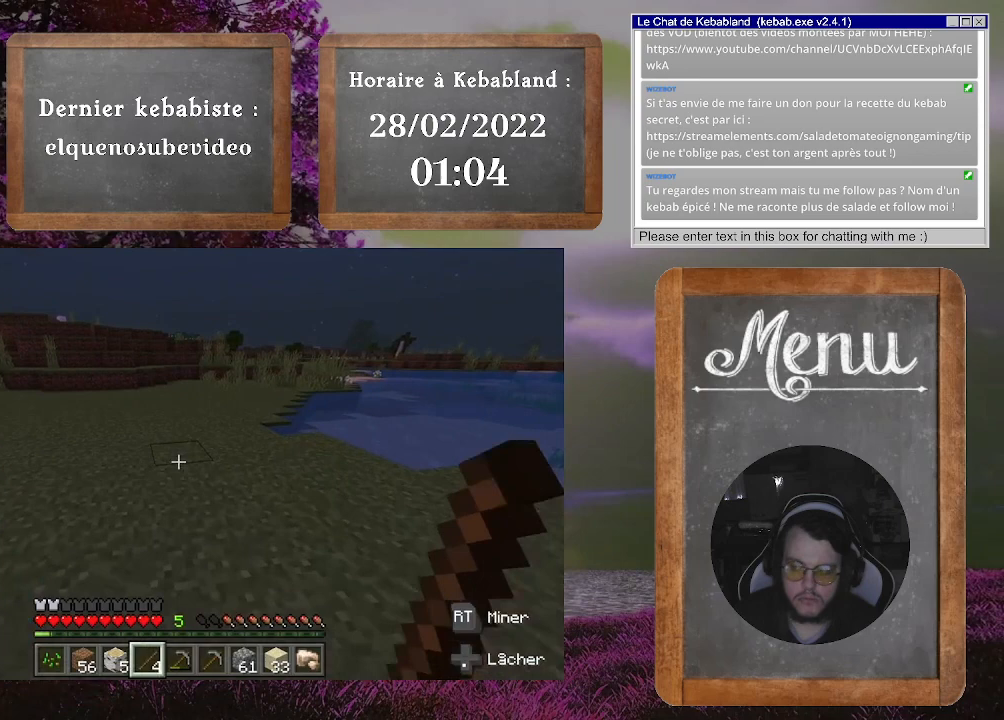
{"buttons": [], "left_stick": "up", "right_stick": "center", "events": []}
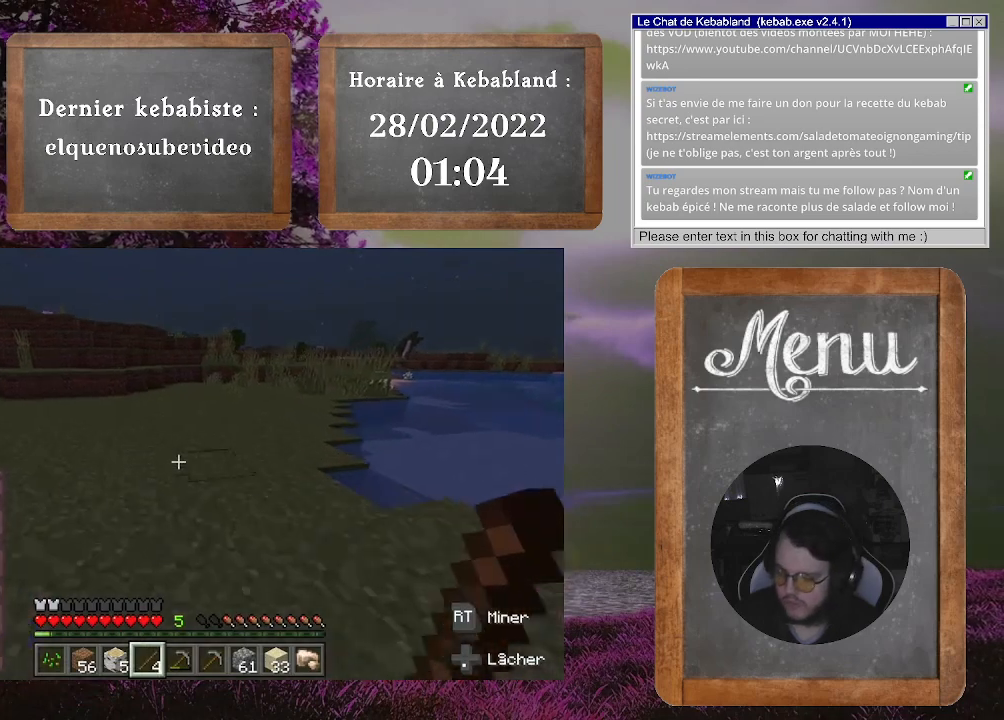
{"buttons": [], "left_stick": "up", "right_stick": "center", "events": []}
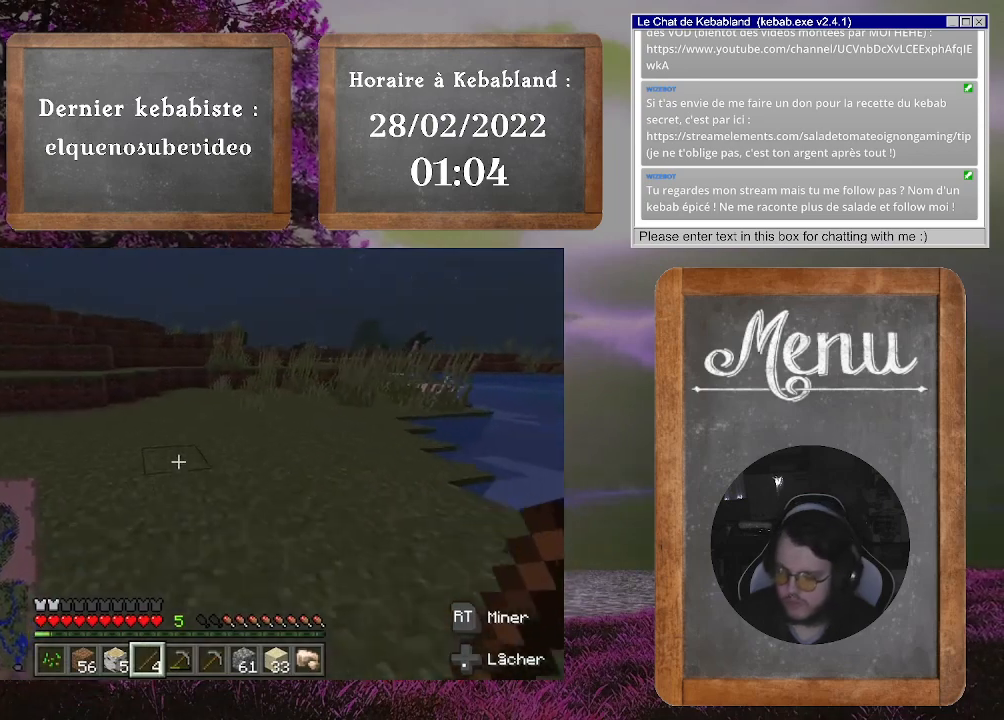
{"buttons": [], "left_stick": "up", "right_stick": "right", "events": [[267, "right_stick", "right"]]}
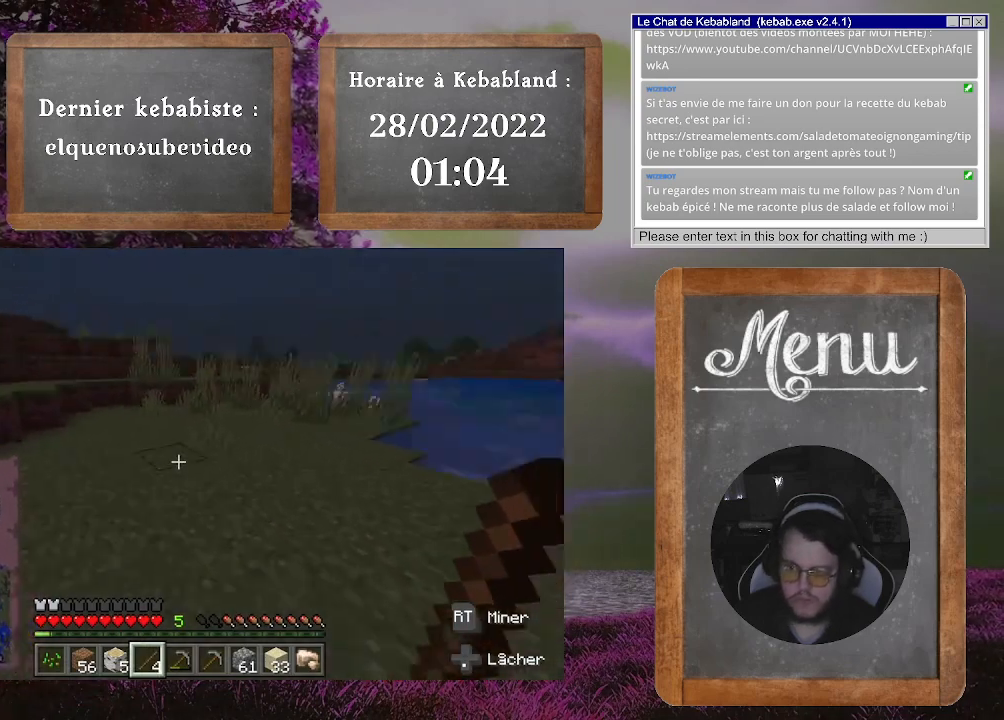
{"buttons": [], "left_stick": "up", "right_stick": "center", "events": [[33, "right_stick", "center"]]}
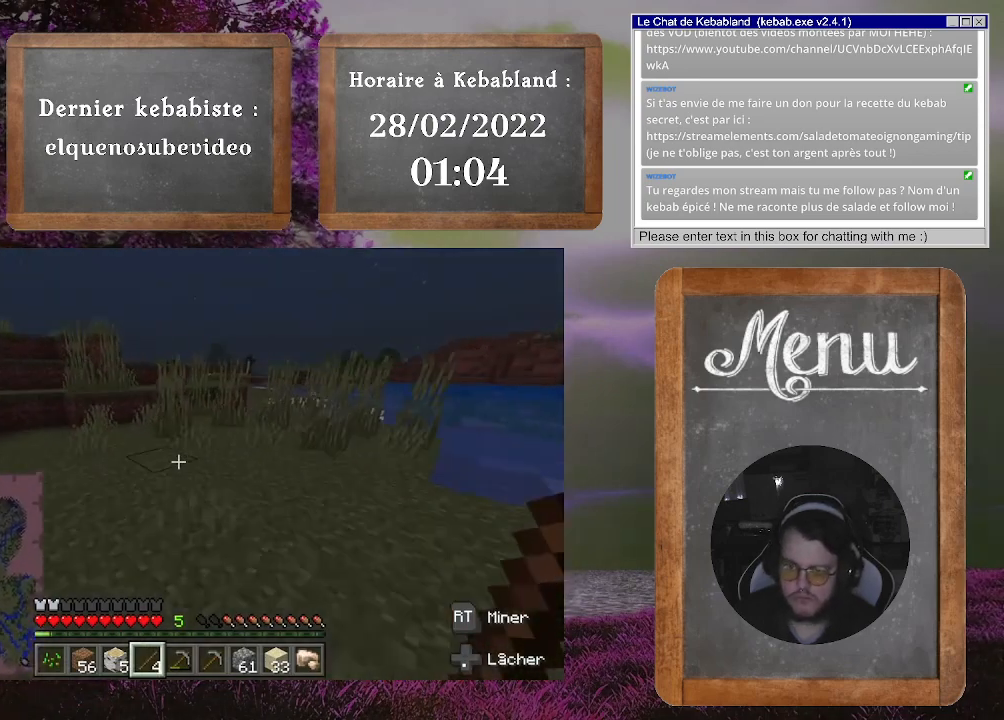
{"buttons": [], "left_stick": "up", "right_stick": "center", "events": []}
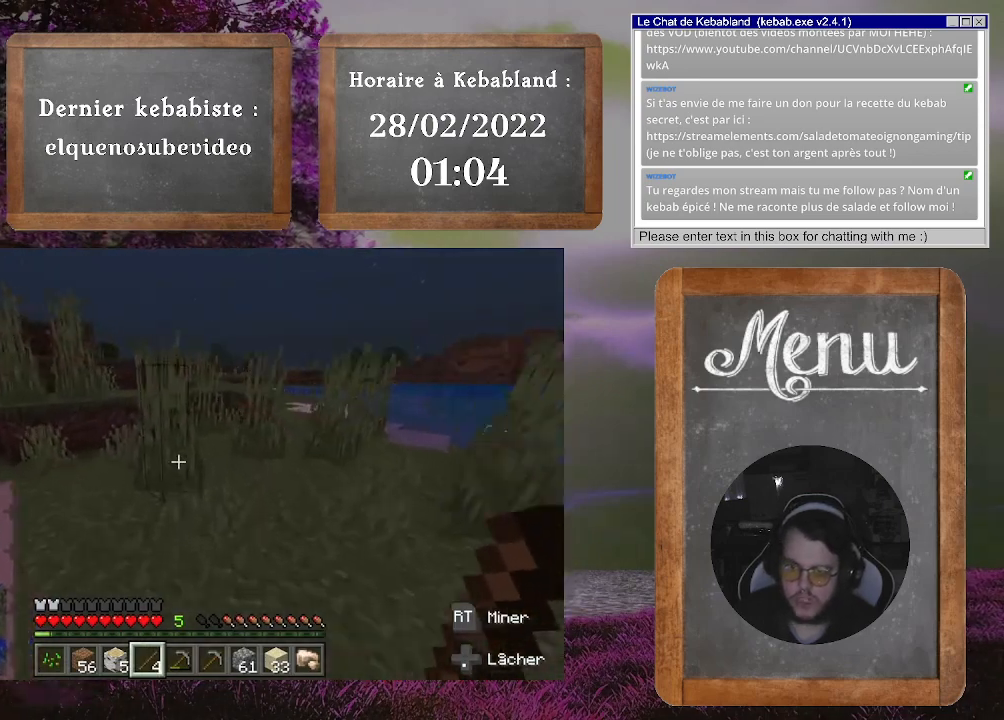
{"buttons": [], "left_stick": "up", "right_stick": "center", "events": []}
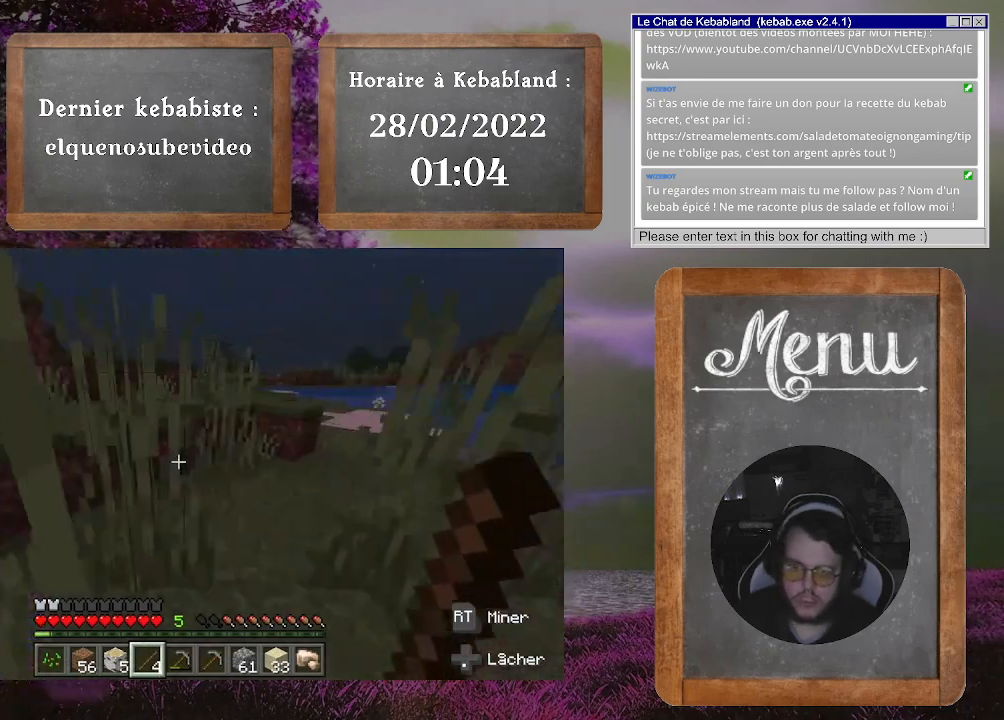
{"buttons": [], "left_stick": "up", "right_stick": "center", "events": [[233, "A", "down"], [433, "A", "up"]]}
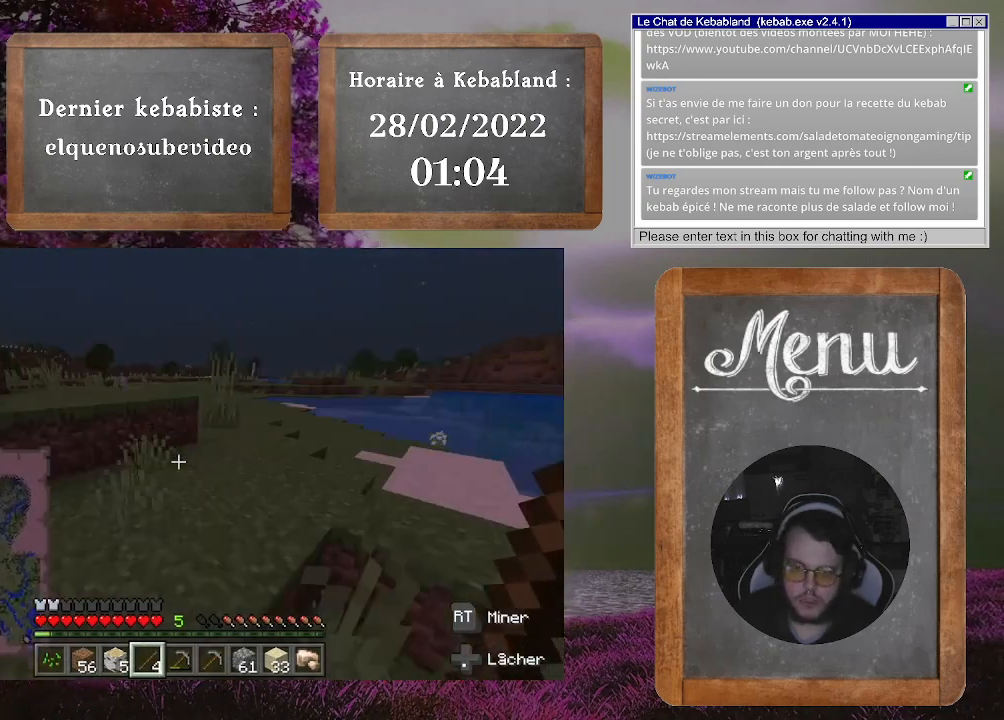
{"buttons": [], "left_stick": "up", "right_stick": "center", "events": [[333, "A", "down"], [500, "A", "up"]]}
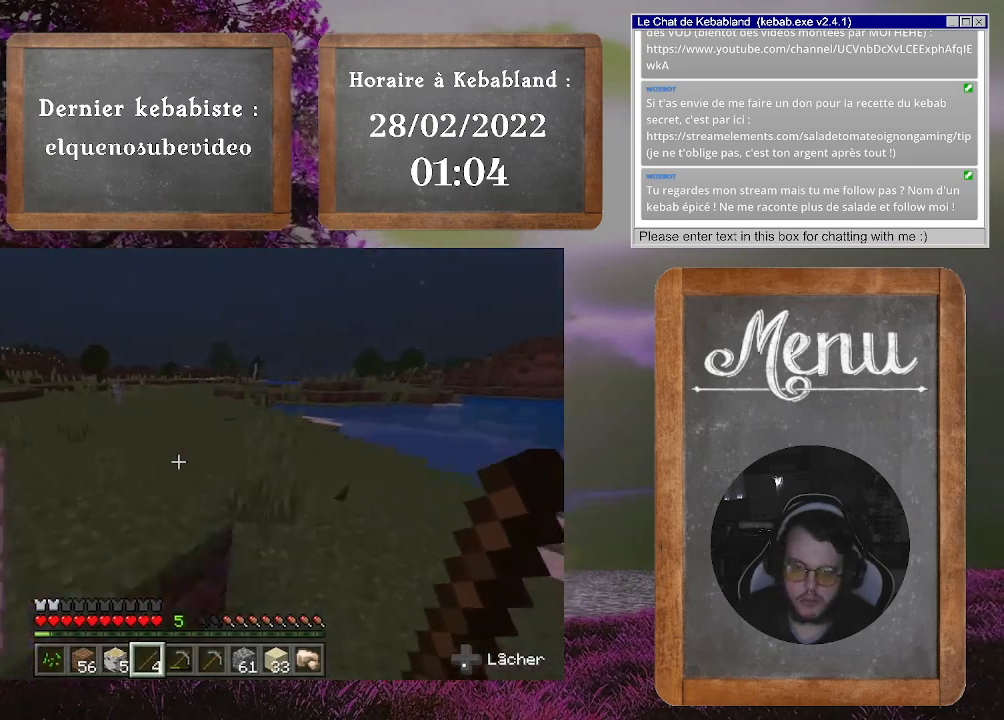
{"buttons": [], "left_stick": "up-right", "right_stick": "center", "events": [[433, "left_stick", "up-right"]]}
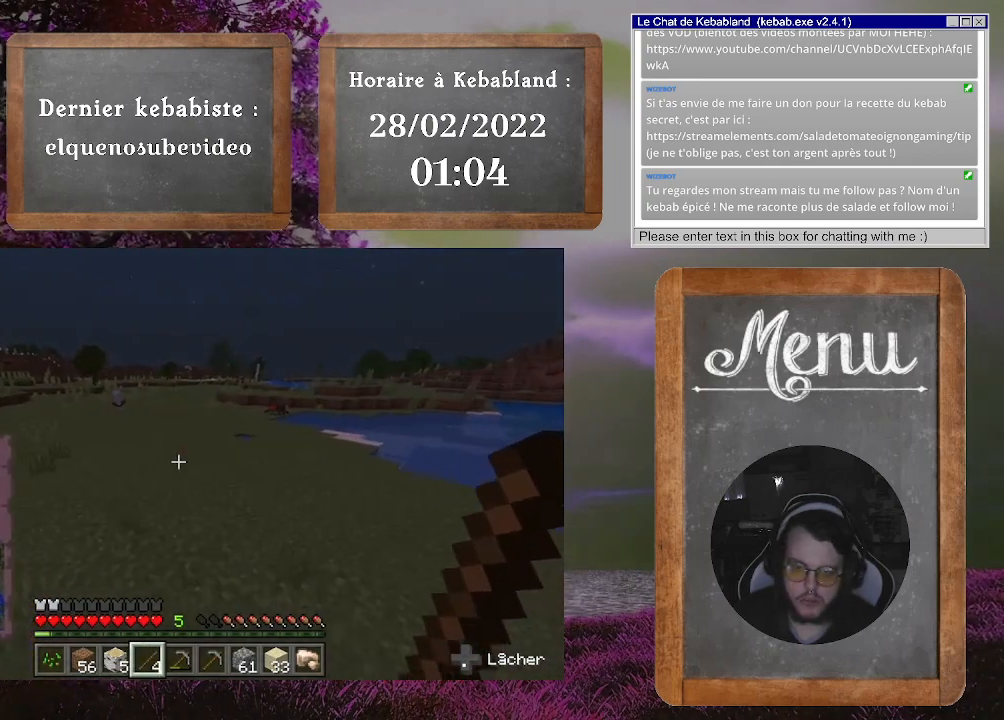
{"buttons": [], "left_stick": "up-right", "right_stick": "right", "events": [[333, "right_stick", "right"]]}
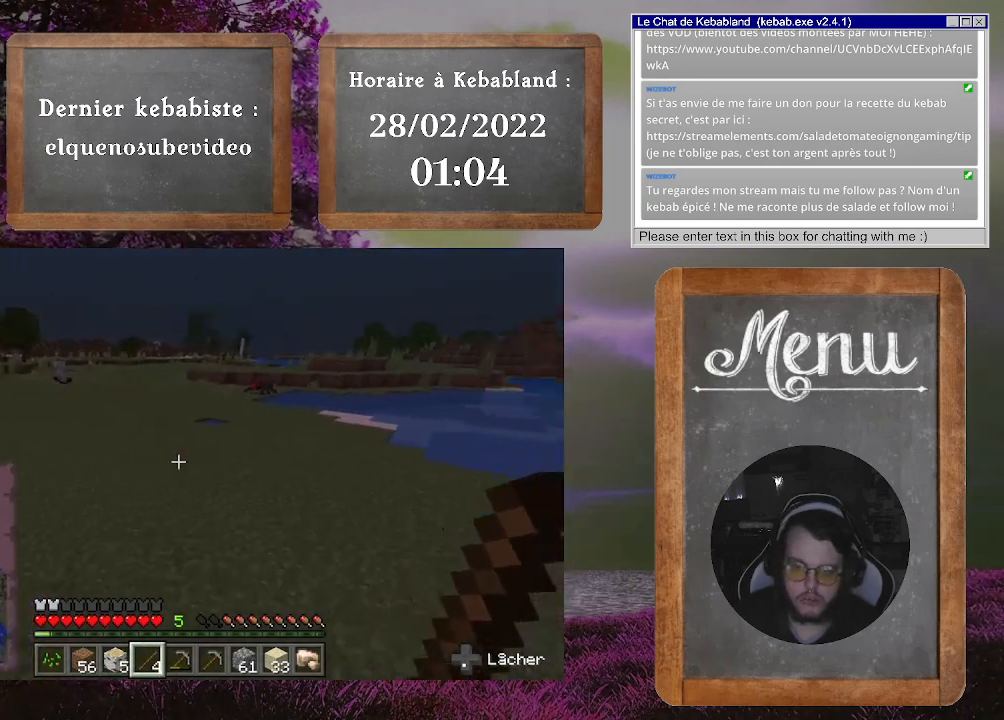
{"buttons": [], "left_stick": "right", "right_stick": "center", "events": [[33, "right_stick", "center"], [233, "left_stick", "right"]]}
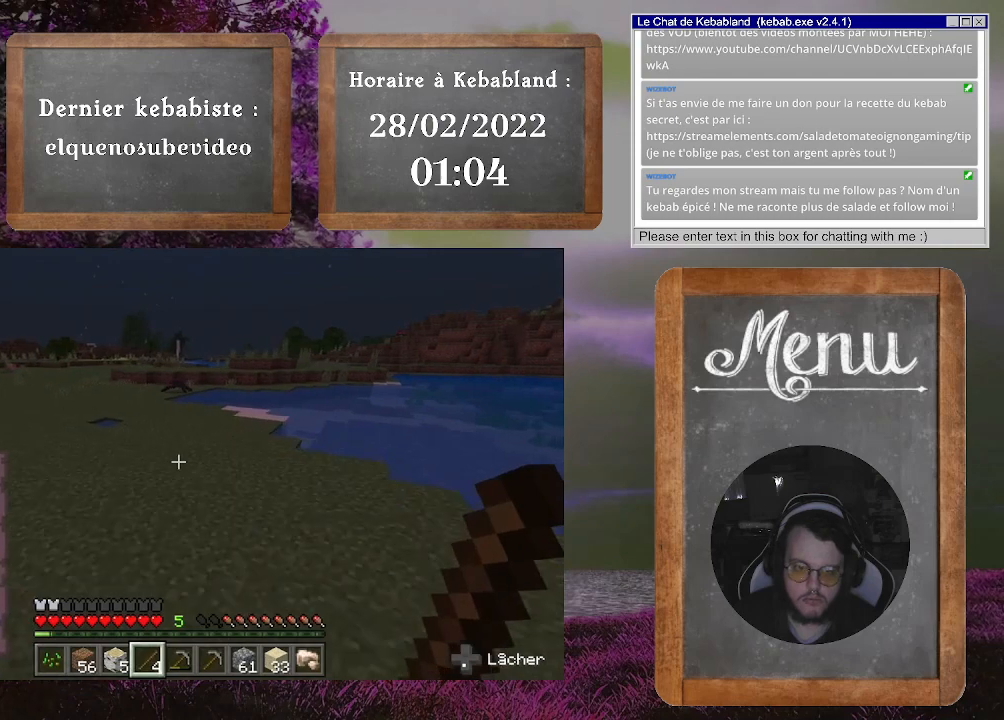
{"buttons": [], "left_stick": "right", "right_stick": "center", "events": []}
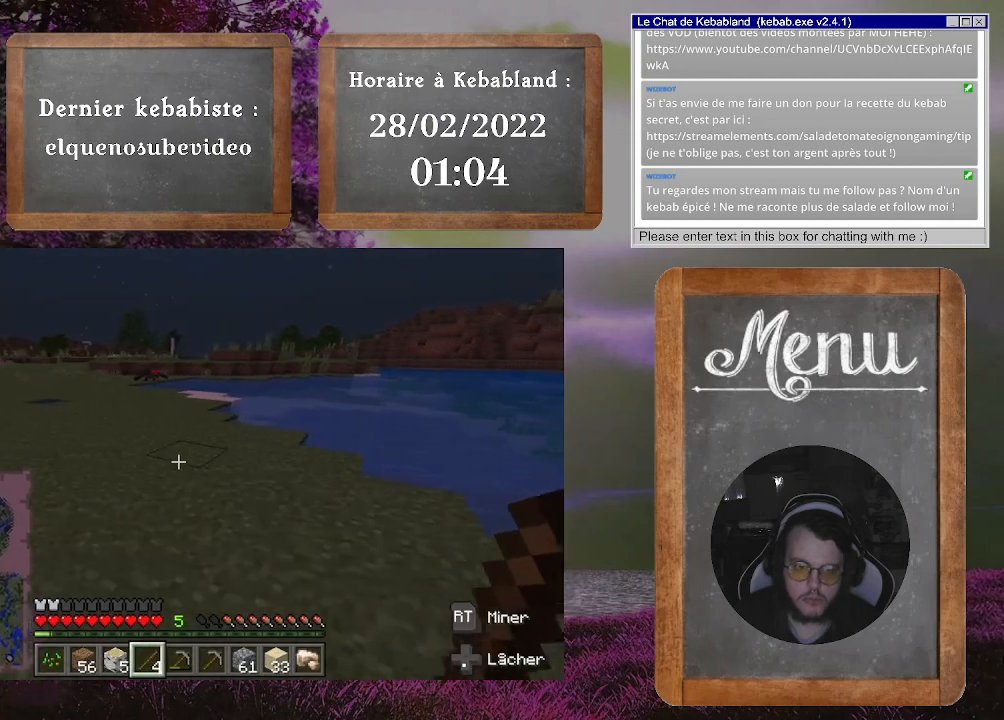
{"buttons": [], "left_stick": "right", "right_stick": "center", "events": []}
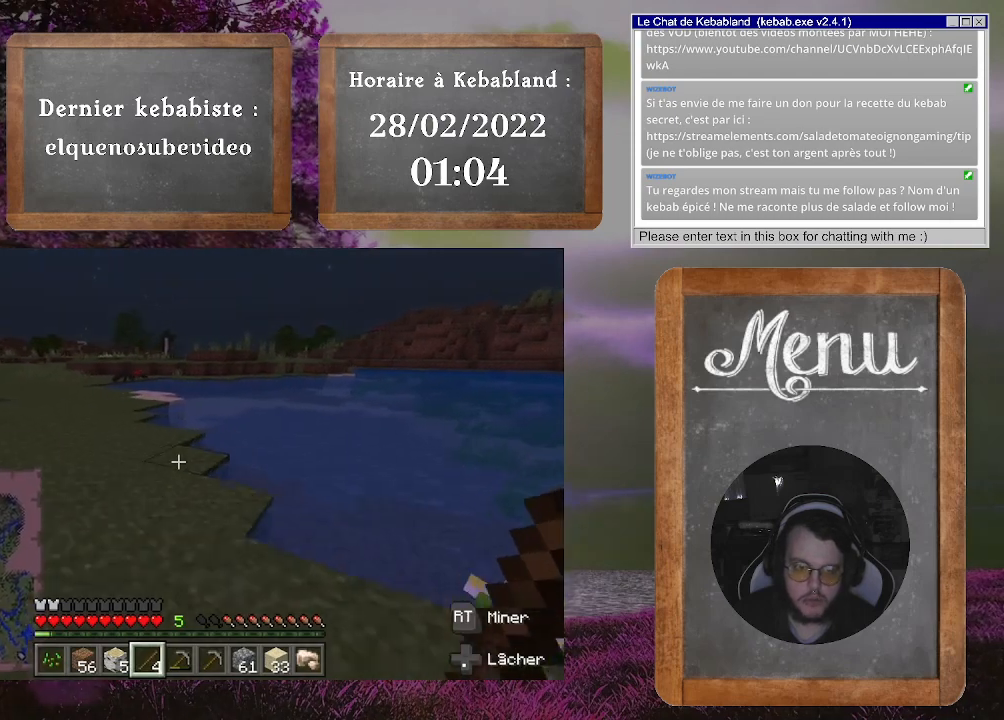
{"buttons": [], "left_stick": "up-right", "right_stick": "right", "events": [[300, "right_stick", "up-right"], [433, "left_stick", "up-right"], [500, "right_stick", "right"]]}
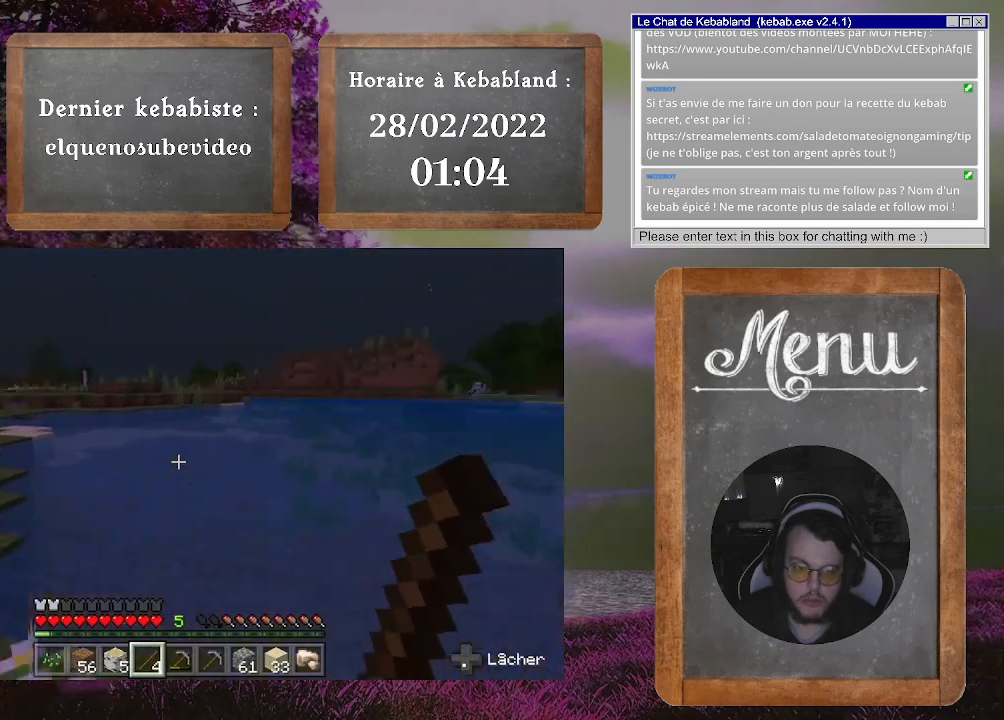
{"buttons": [], "left_stick": "up", "right_stick": "center", "events": [[133, "left_stick", "up"], [200, "right_stick", "center"]]}
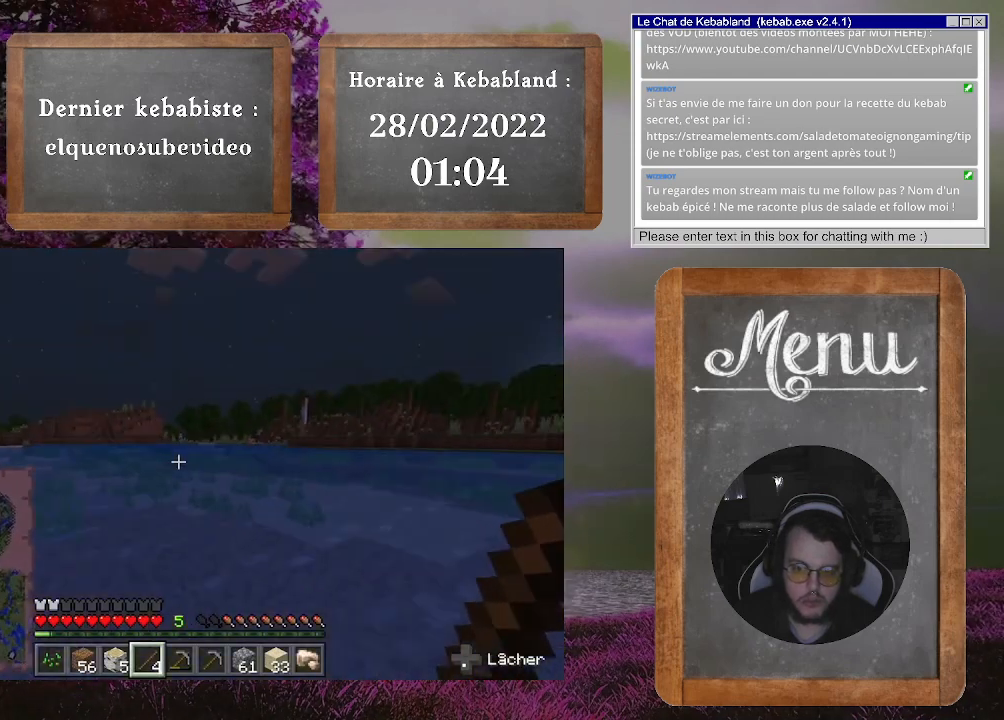
{"buttons": [], "left_stick": "up-right", "right_stick": "center", "events": [[267, "A", "down"], [333, "left_stick", "up-right"], [433, "A", "up"]]}